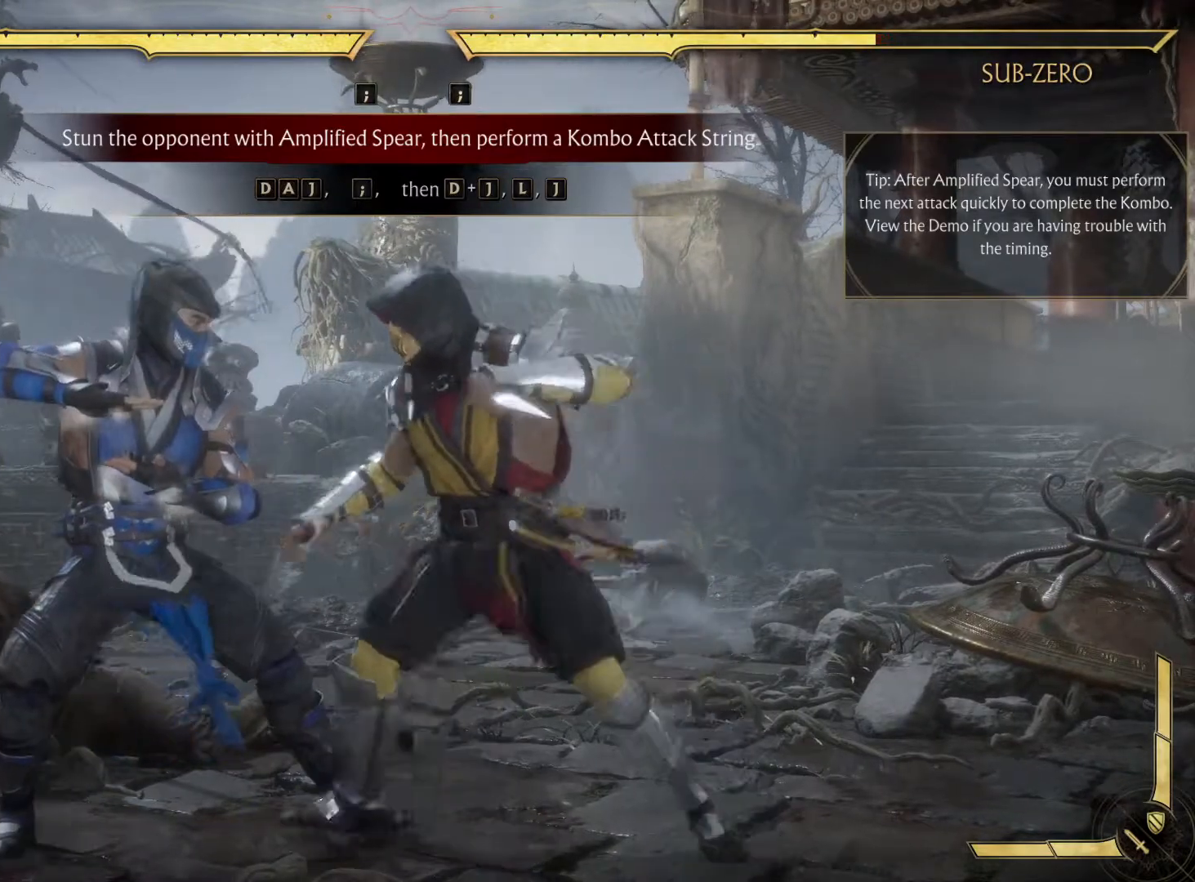
Gameplay with a controller (Xbox layout); each line is a JSON object with the inputs held at the frame after it. "events" lists button and stick changes between this image and that frame as [ms after this image, input, new state], when the widget could be followed in between. Not read: HOME L3 R3.
{"buttons": [], "left_stick": "center", "right_stick": "center", "events": [[67, "X", "down"], [100, "DPAD_RIGHT", "up"], [200, "X", "up"]]}
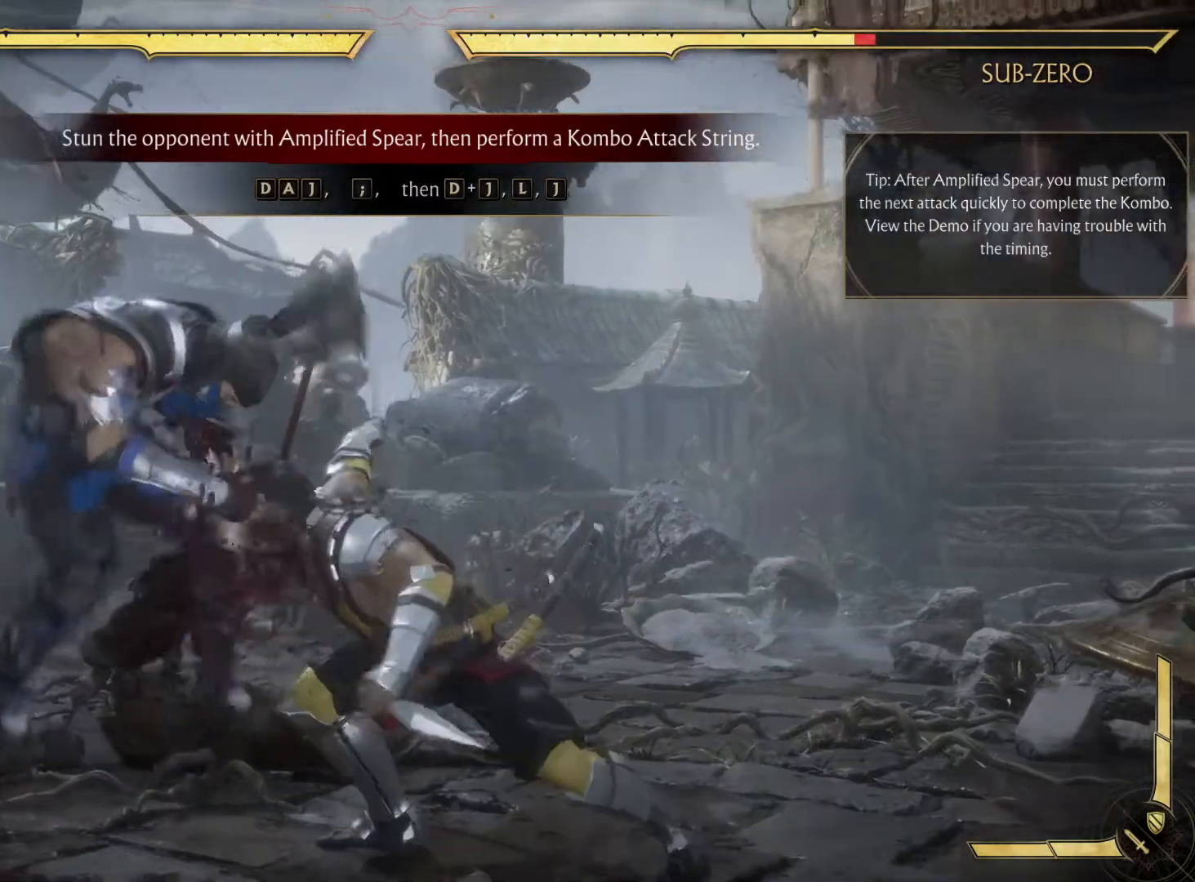
{"buttons": [], "left_stick": "center", "right_stick": "center", "events": []}
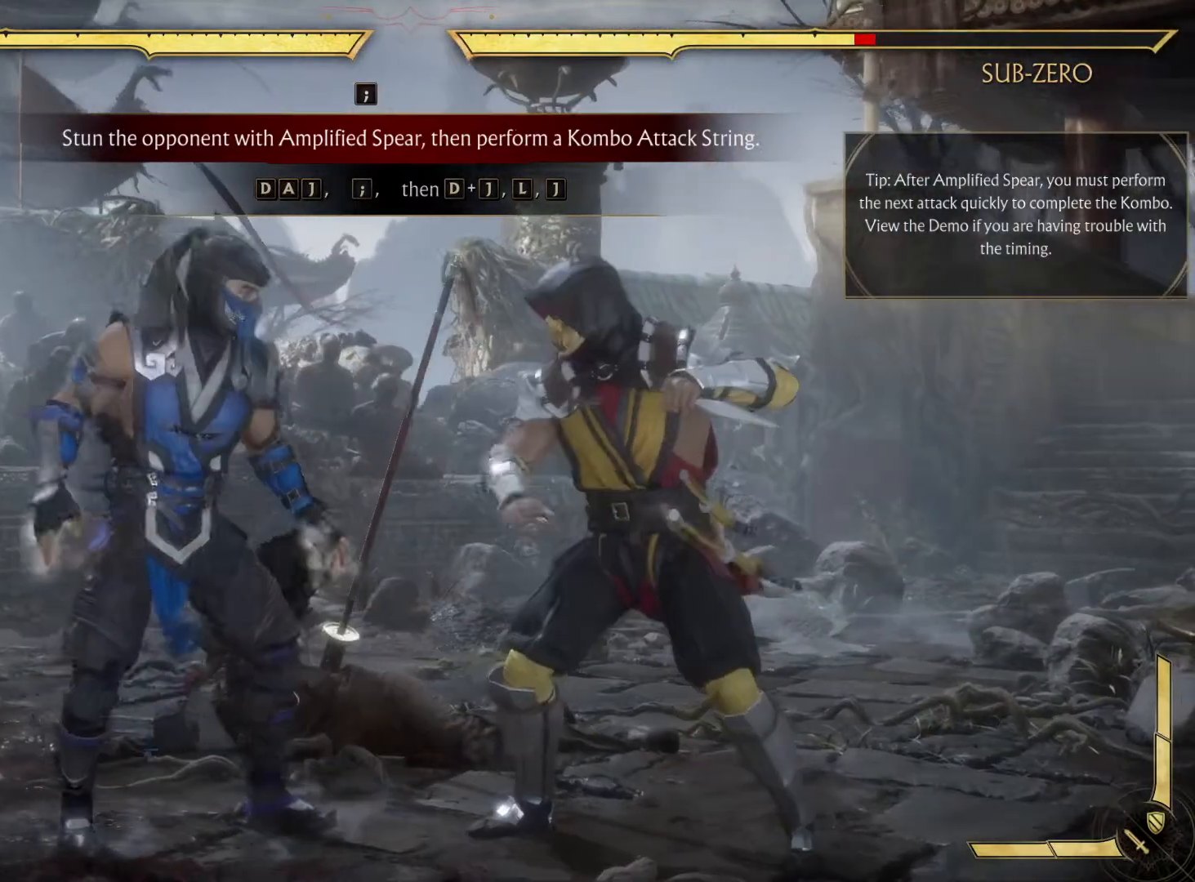
{"buttons": ["X", "DPAD_DOWN", "DPAD_RIGHT"], "left_stick": "center", "right_stick": "center", "events": [[450, "DPAD_DOWN", "down"], [450, "DPAD_RIGHT", "down"], [450, "X", "down"]]}
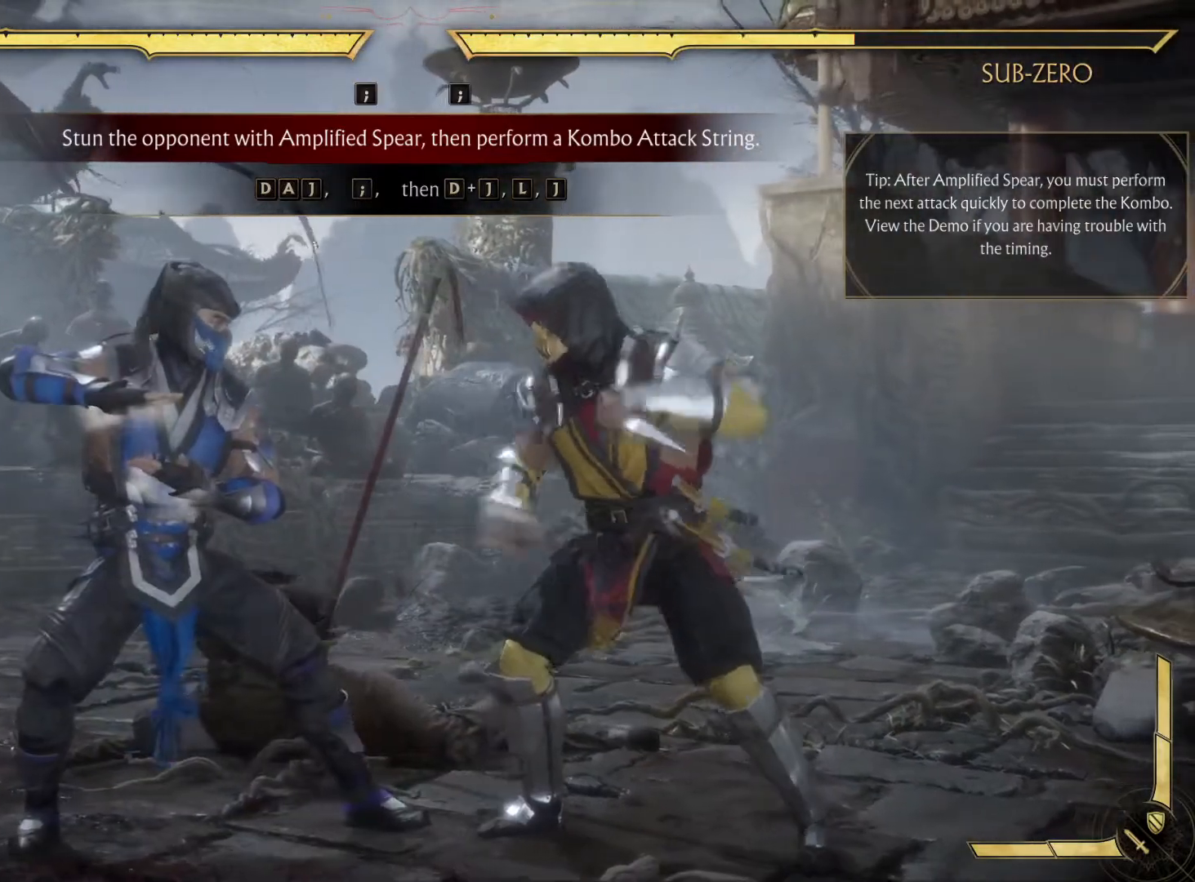
{"buttons": [], "left_stick": "center", "right_stick": "center", "events": [[33, "DPAD_DOWN", "up"], [100, "DPAD_RIGHT", "up"], [100, "X", "up"]]}
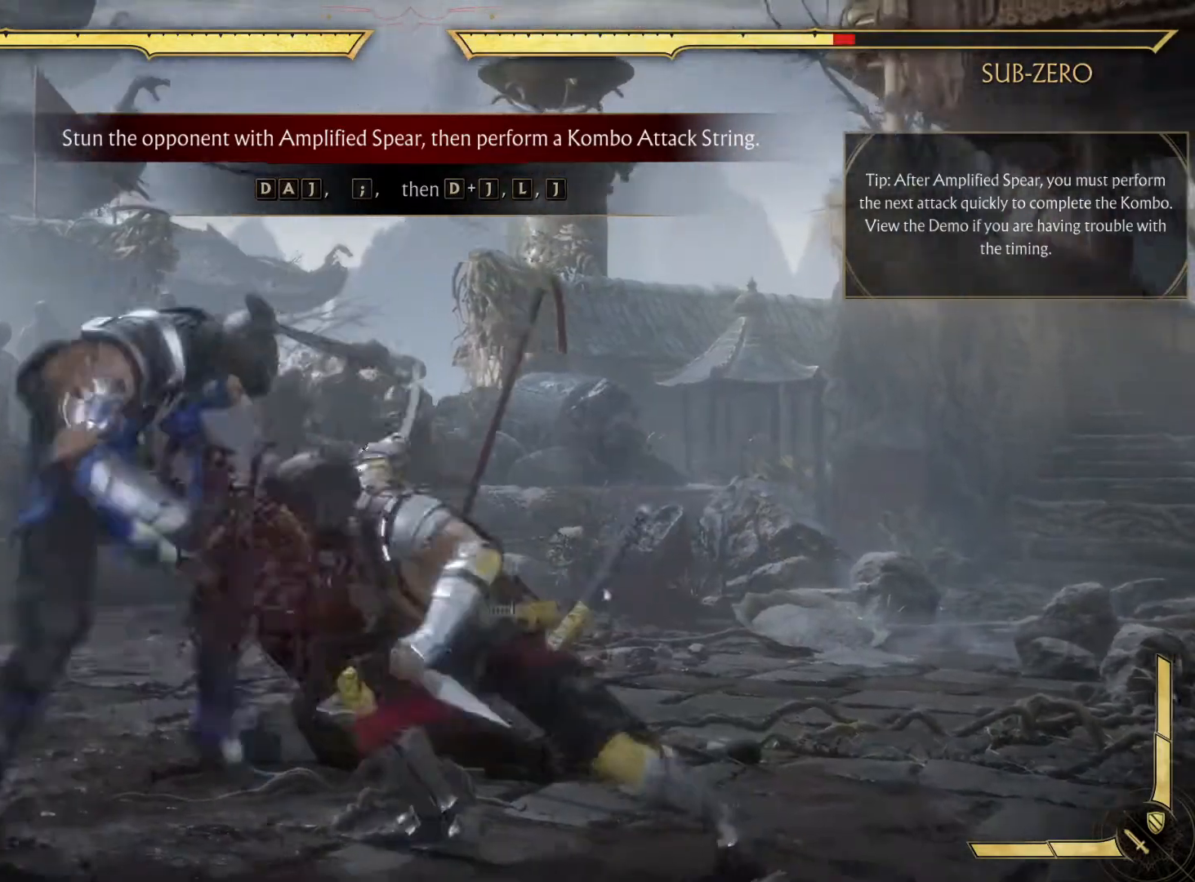
{"buttons": [], "left_stick": "center", "right_stick": "center", "events": []}
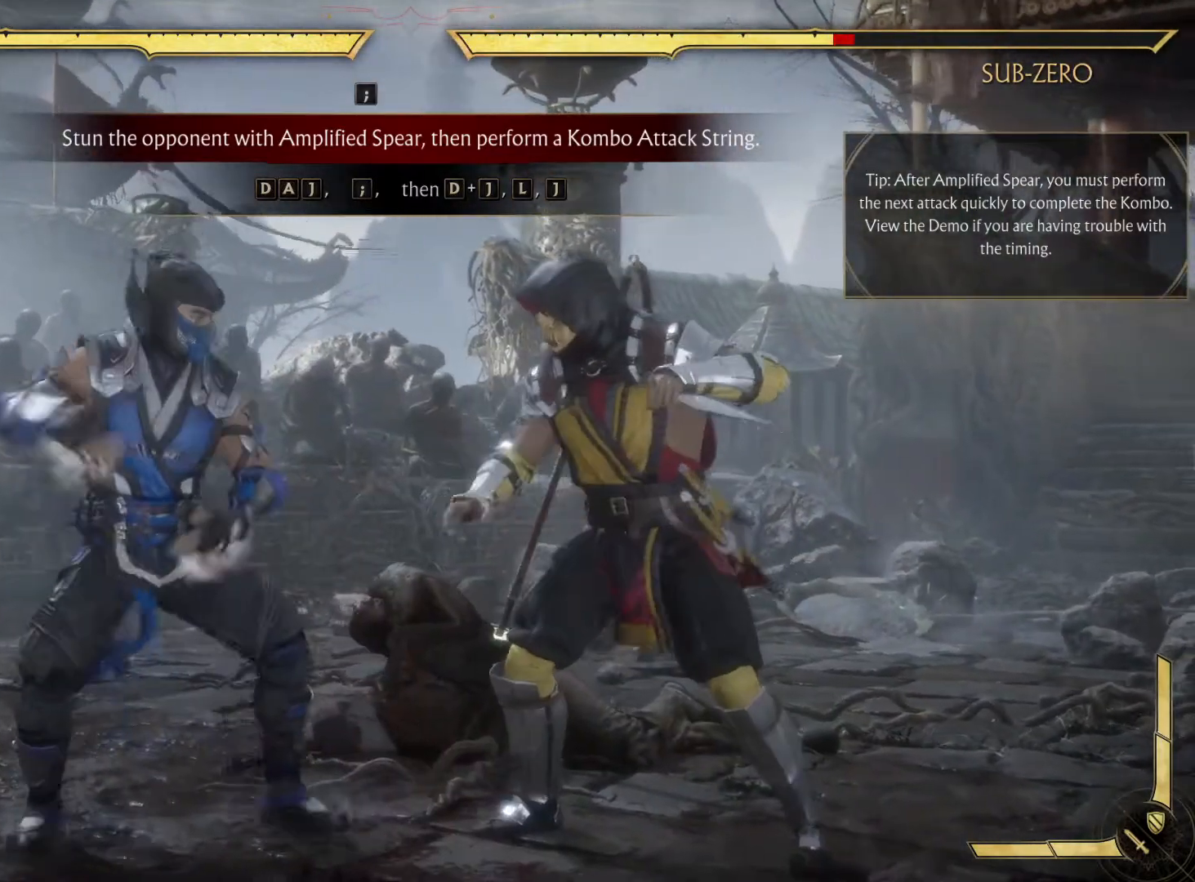
{"buttons": [], "left_stick": "center", "right_stick": "center", "events": [[300, "DPAD_RIGHT", "down"], [350, "X", "down"], [483, "DPAD_RIGHT", "up"], [483, "X", "up"]]}
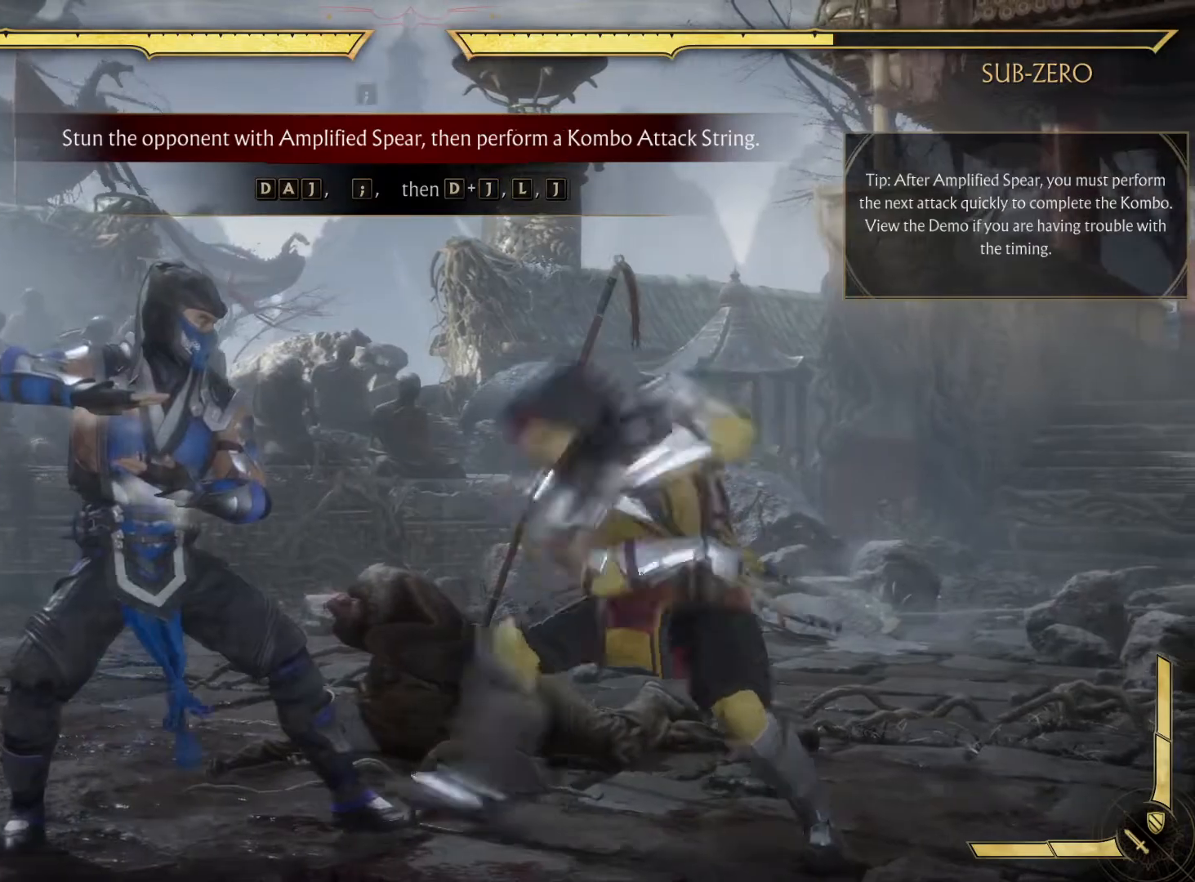
{"buttons": [], "left_stick": "center", "right_stick": "center", "events": [[283, "B", "down"], [500, "B", "up"]]}
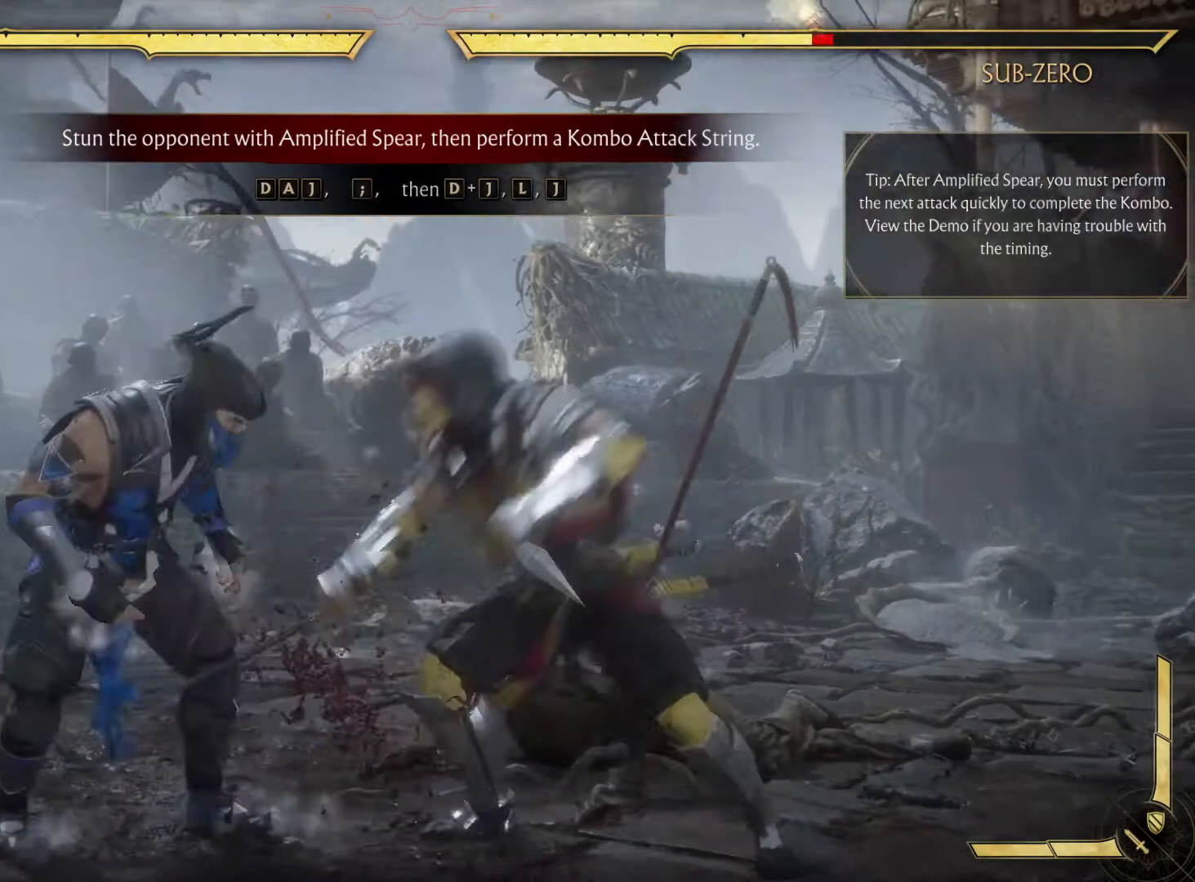
{"buttons": [], "left_stick": "center", "right_stick": "center", "events": [[167, "X", "down"], [367, "X", "up"]]}
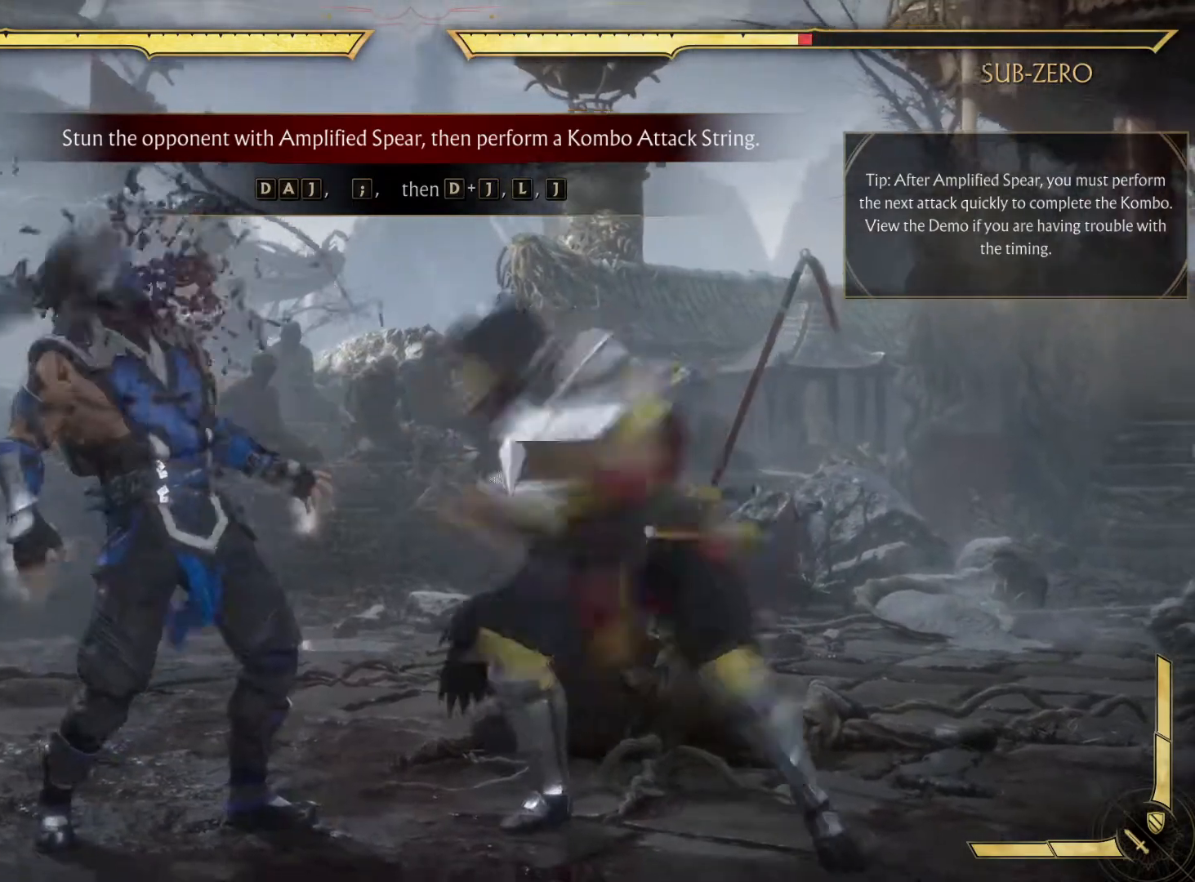
{"buttons": [], "left_stick": "center", "right_stick": "center", "events": []}
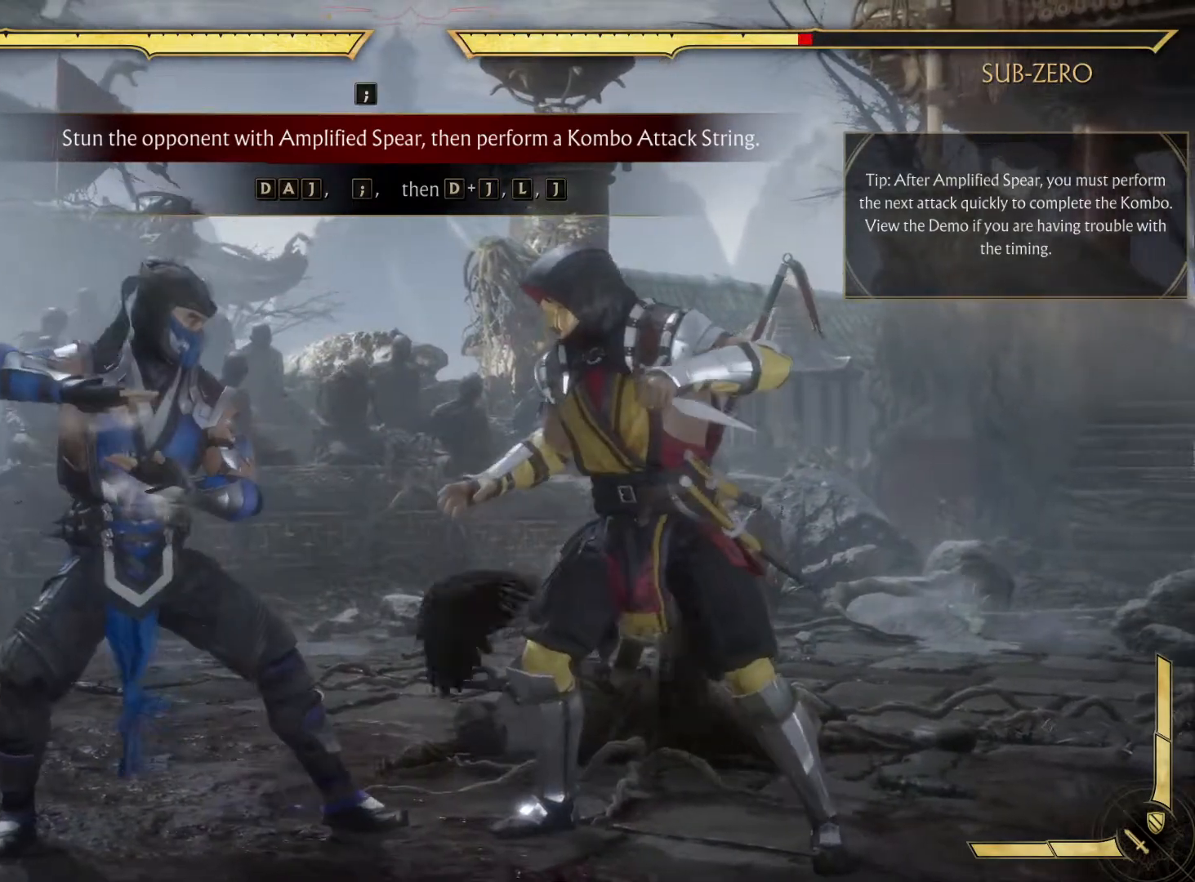
{"buttons": [], "left_stick": "center", "right_stick": "center"}
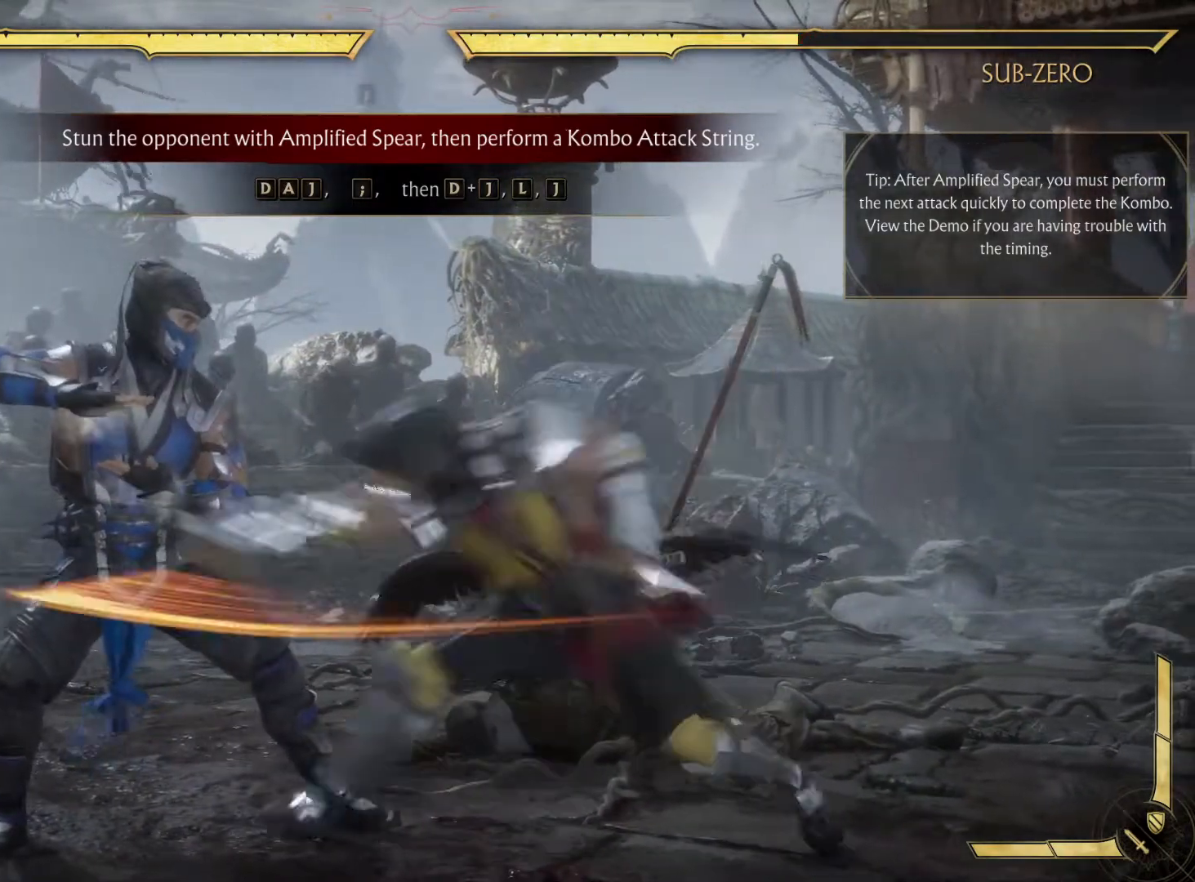
{"buttons": ["X"], "left_stick": "center", "right_stick": "center", "events": [[83, "B", "down"], [183, "B", "up"], [250, "B", "down"], [383, "B", "up"], [417, "X", "down"]]}
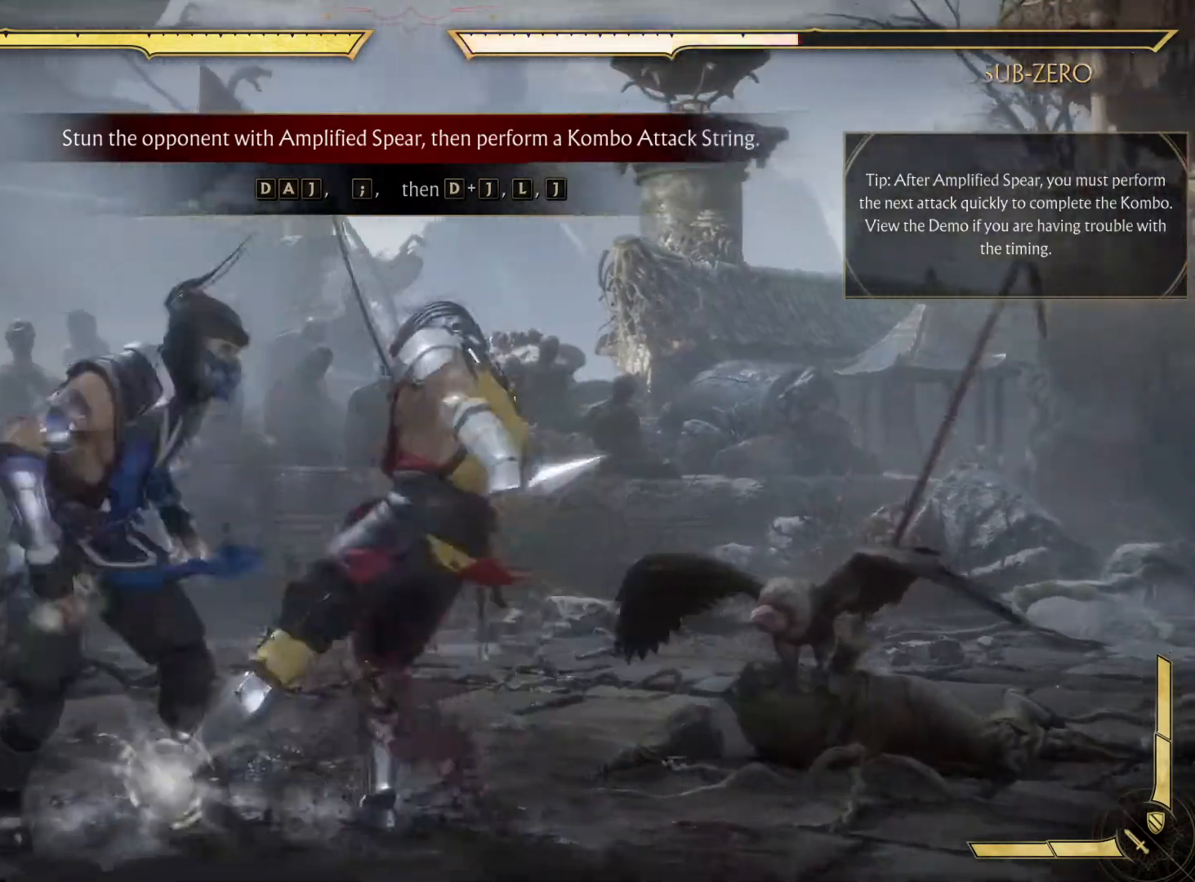
{"buttons": [], "left_stick": "center", "right_stick": "center", "events": [[117, "X", "up"]]}
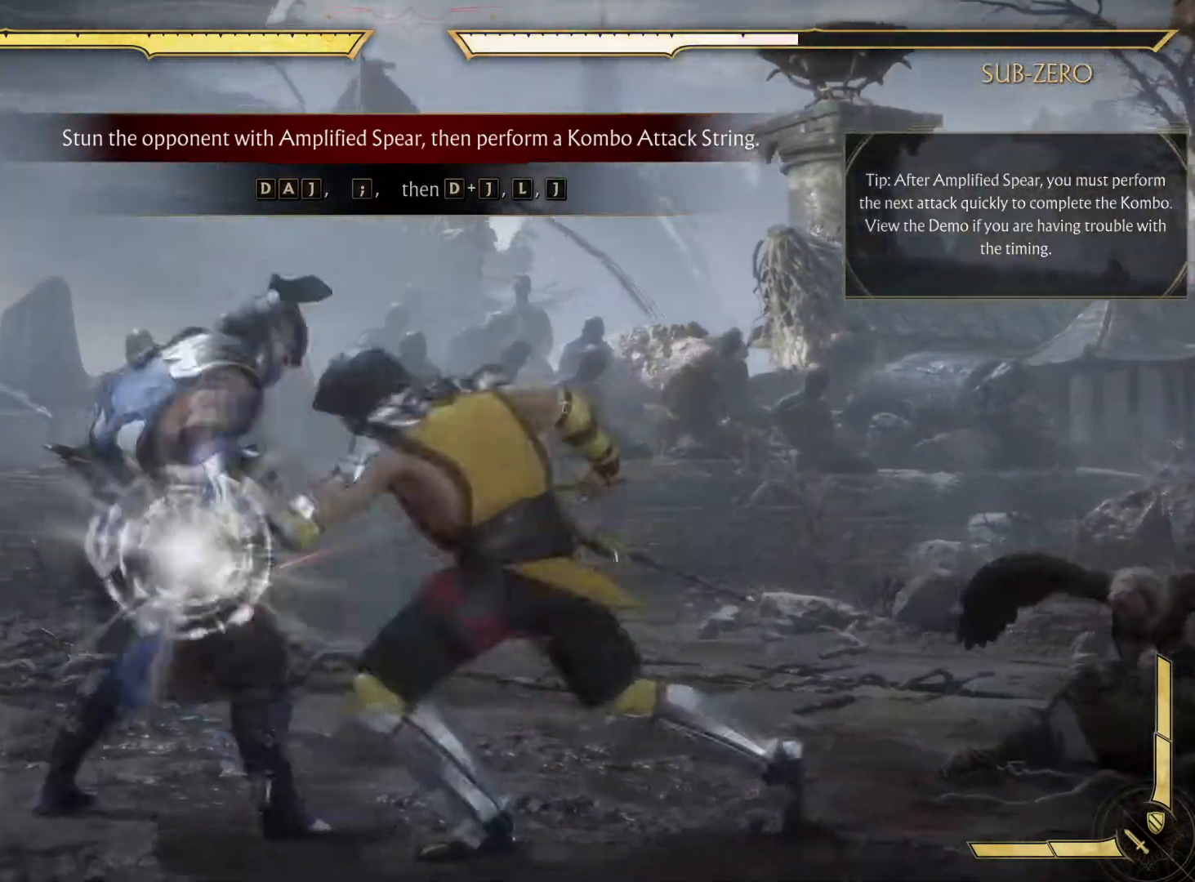
{"buttons": [], "left_stick": "center", "right_stick": "center", "events": []}
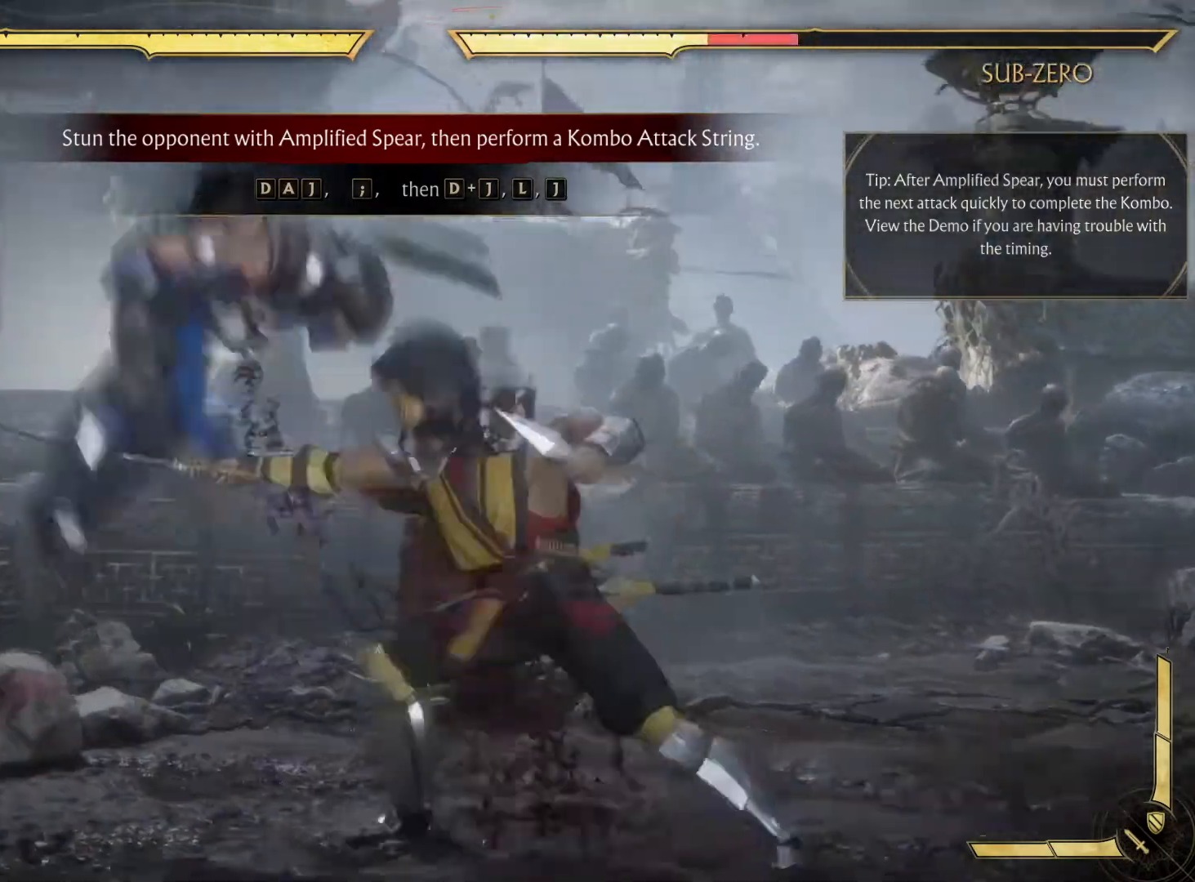
{"buttons": [], "left_stick": "center", "right_stick": "center", "events": []}
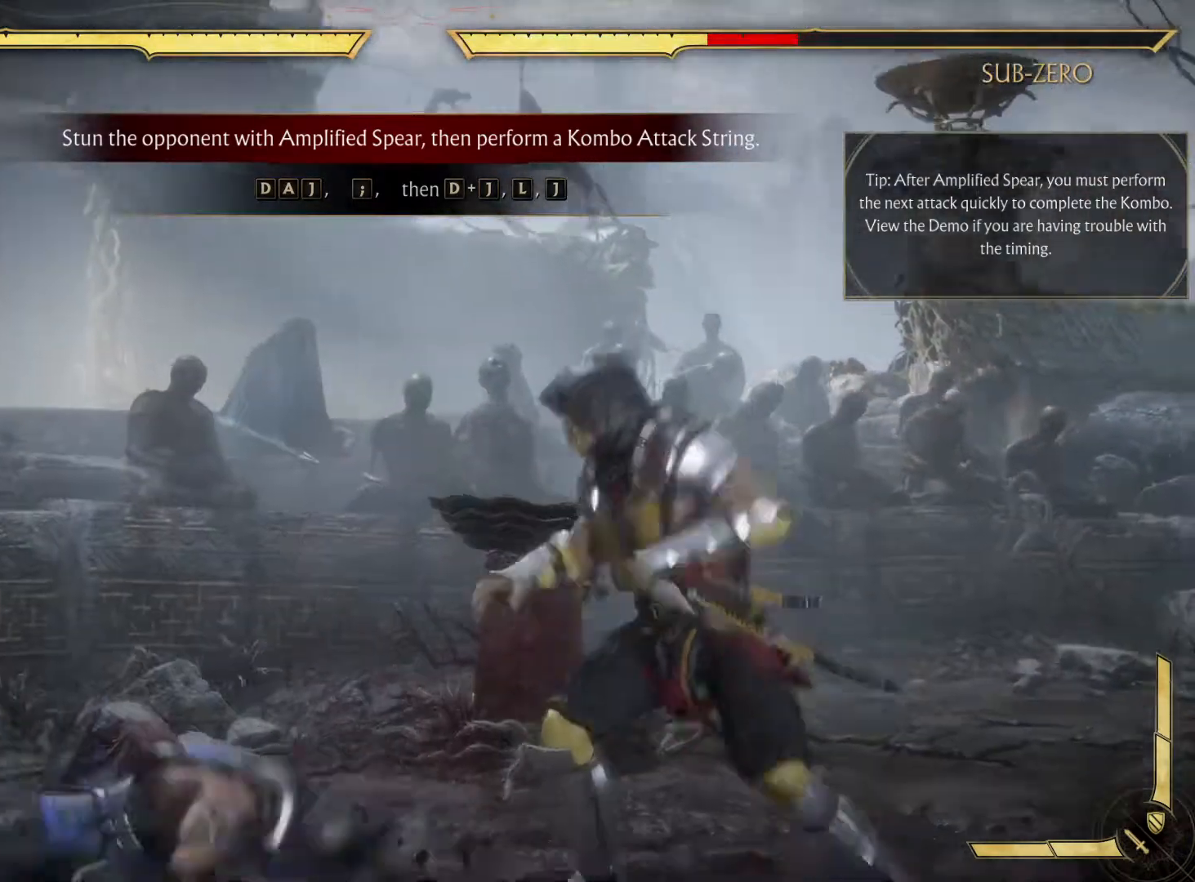
{"buttons": [], "left_stick": "center", "right_stick": "center", "events": []}
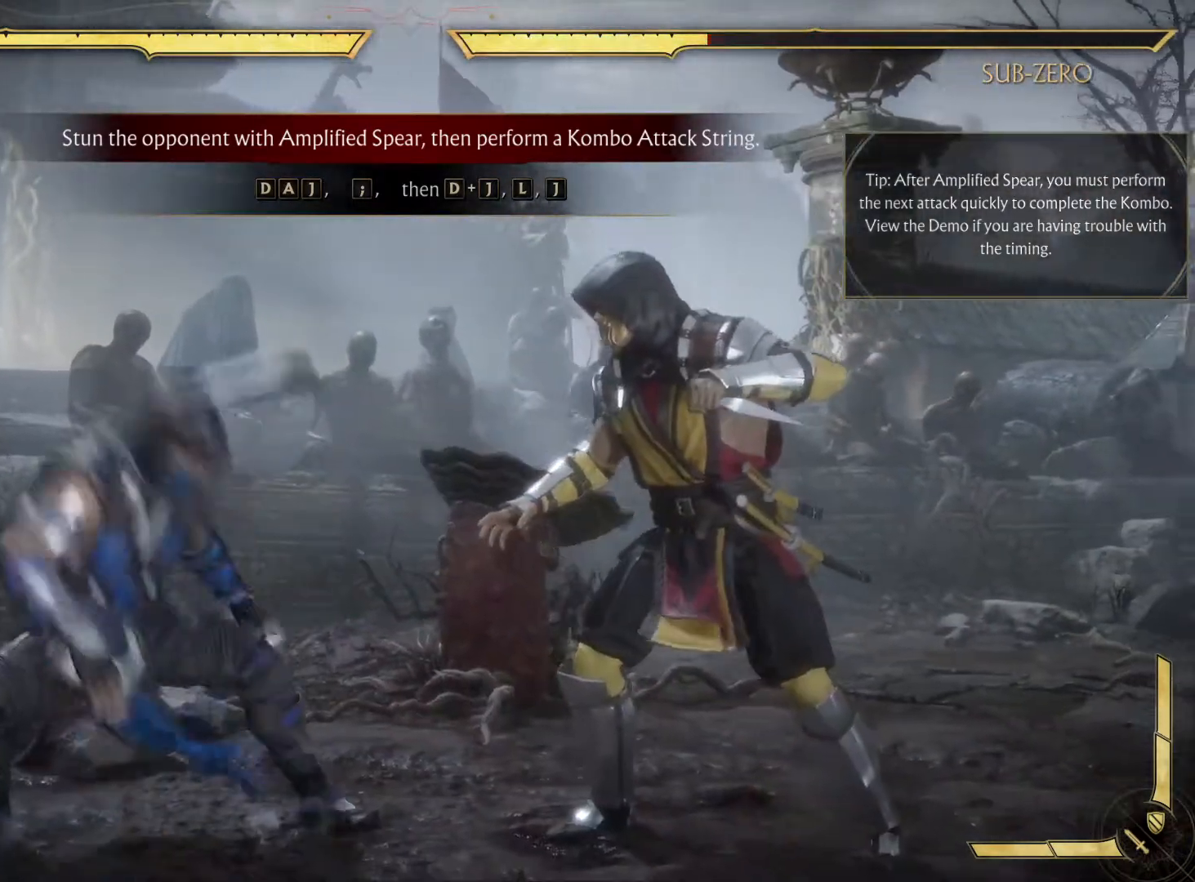
{"buttons": [], "left_stick": "center", "right_stick": "center", "events": []}
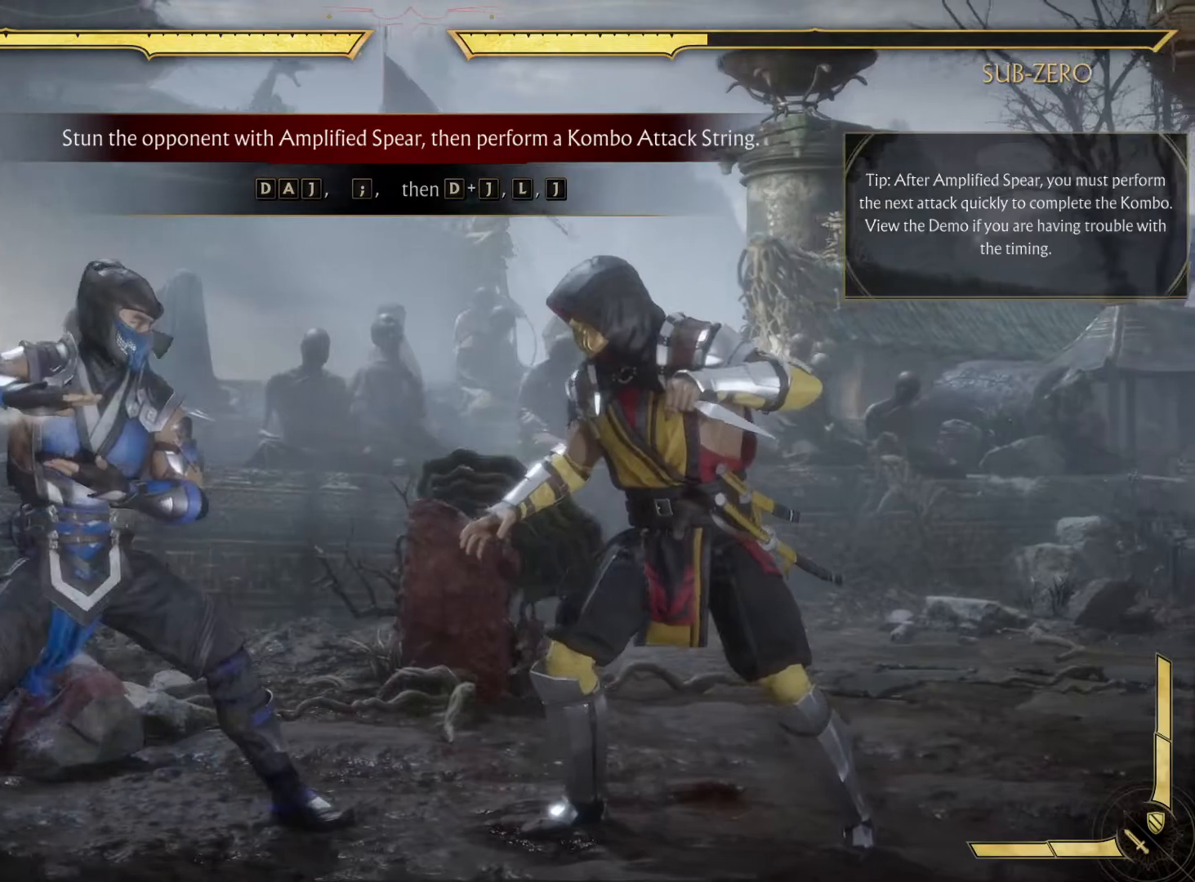
{"buttons": [], "left_stick": "center", "right_stick": "center", "events": []}
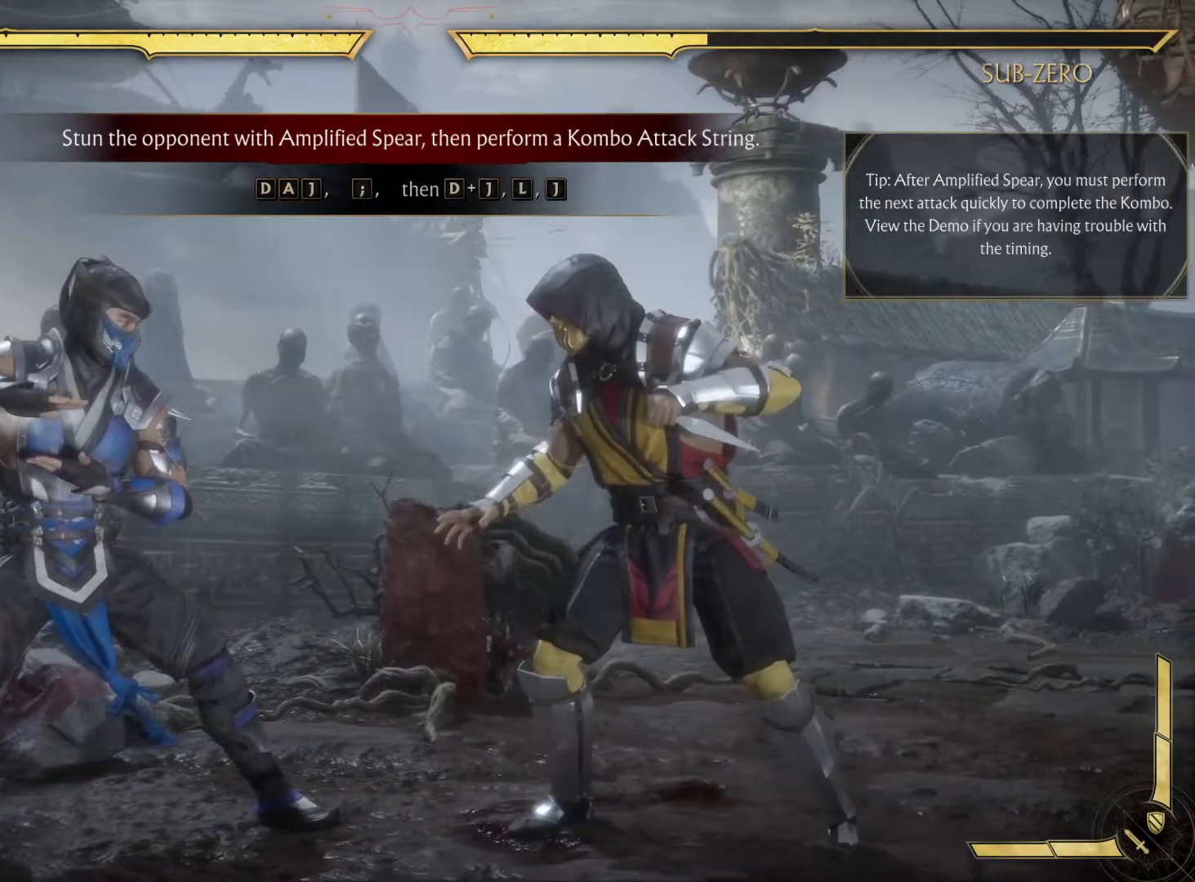
{"buttons": [], "left_stick": "center", "right_stick": "center", "events": []}
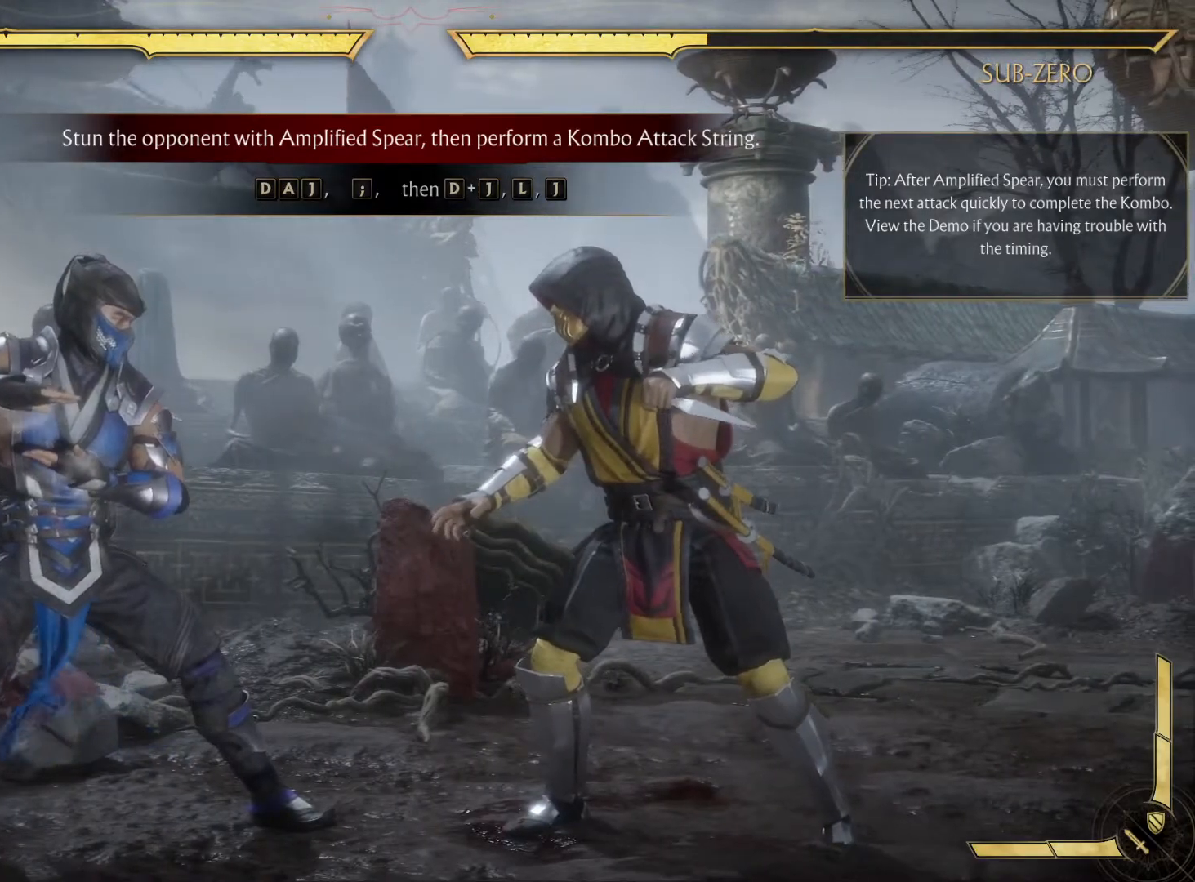
{"buttons": [], "left_stick": "center", "right_stick": "center", "events": []}
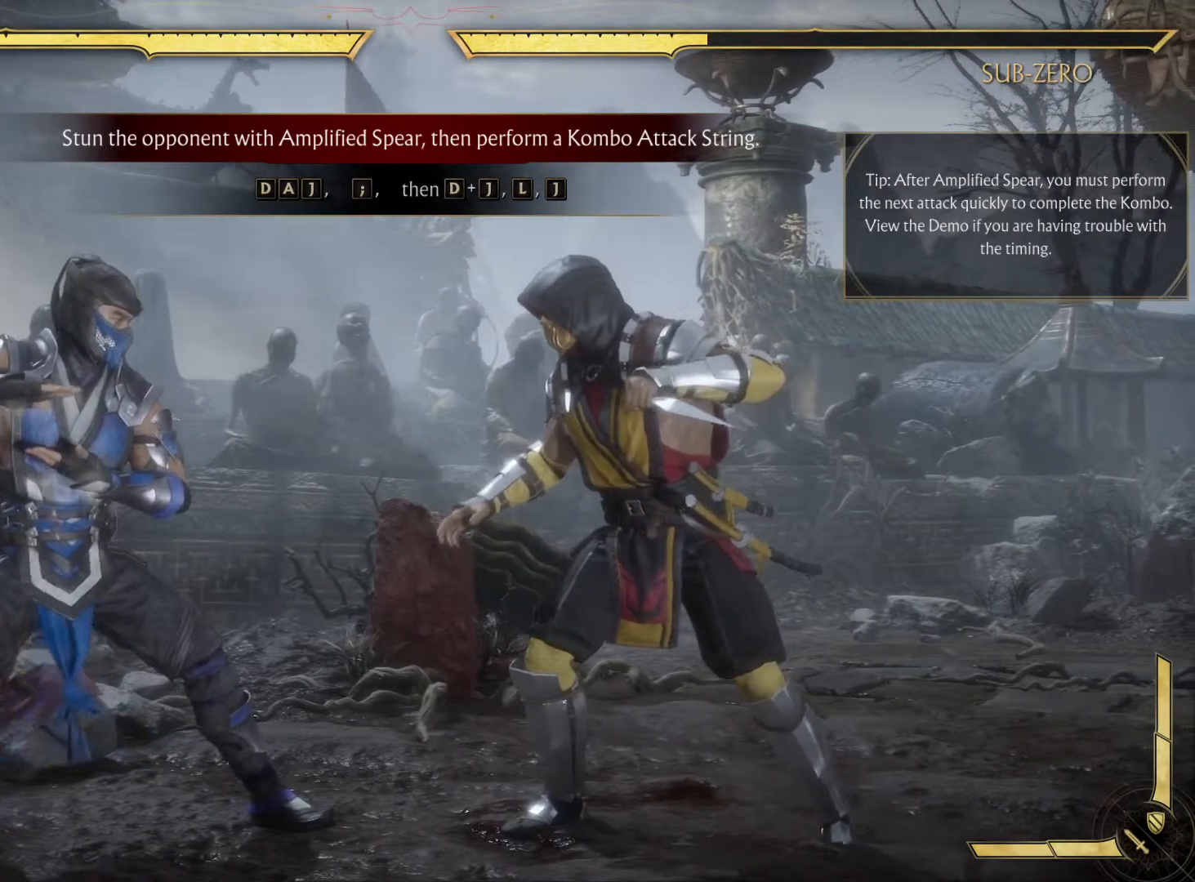
{"buttons": [], "left_stick": "center", "right_stick": "center", "events": []}
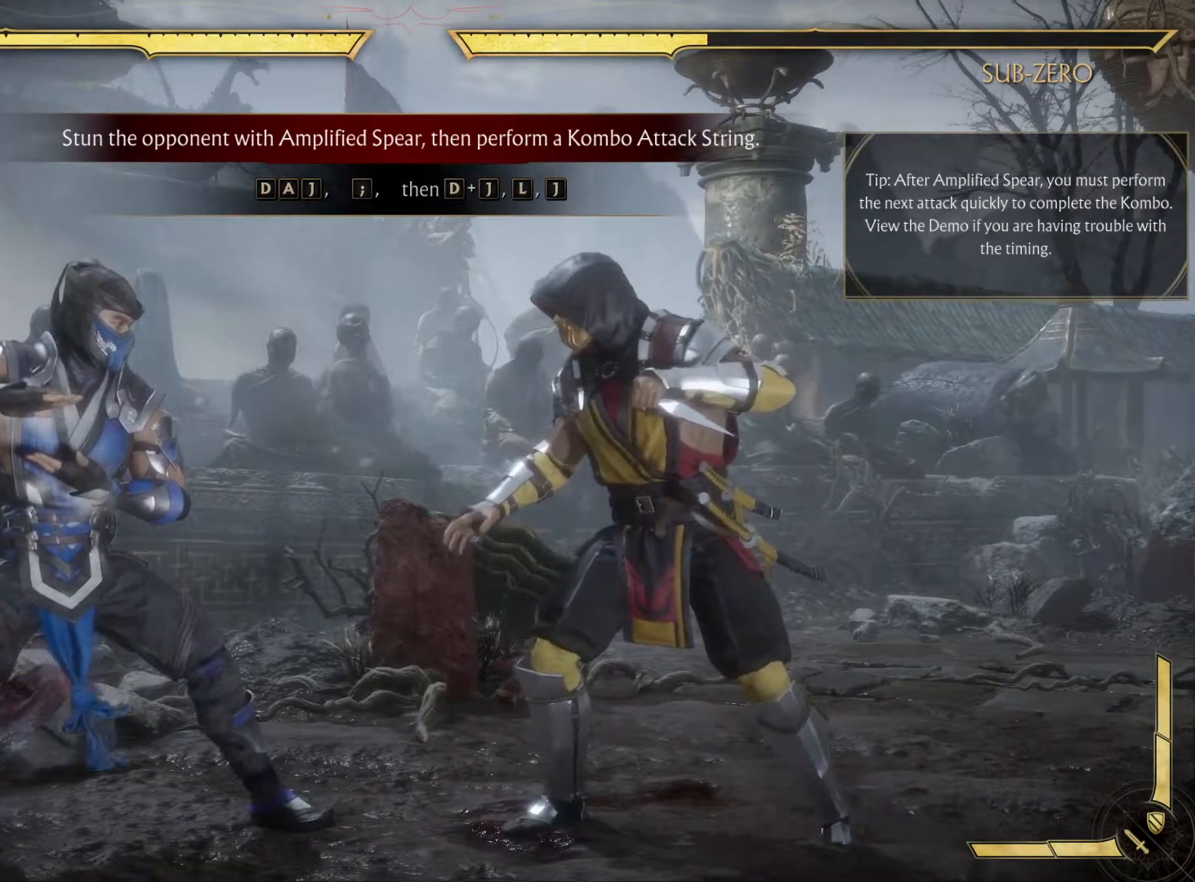
{"buttons": [], "left_stick": "center", "right_stick": "center", "events": []}
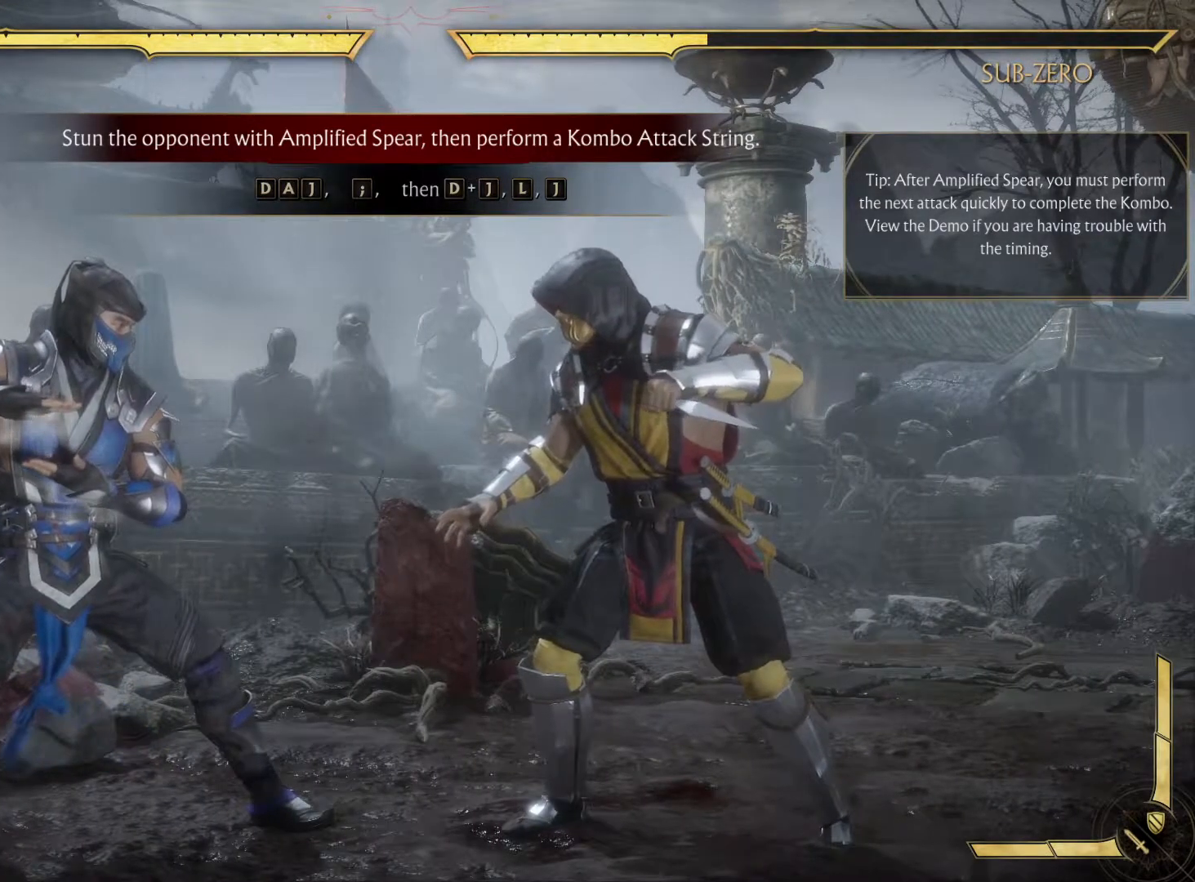
{"buttons": ["DPAD_LEFT"], "left_stick": "center", "right_stick": "center", "events": [[317, "DPAD_RIGHT", "down"], [500, "DPAD_LEFT", "down"], [500, "DPAD_RIGHT", "up"]]}
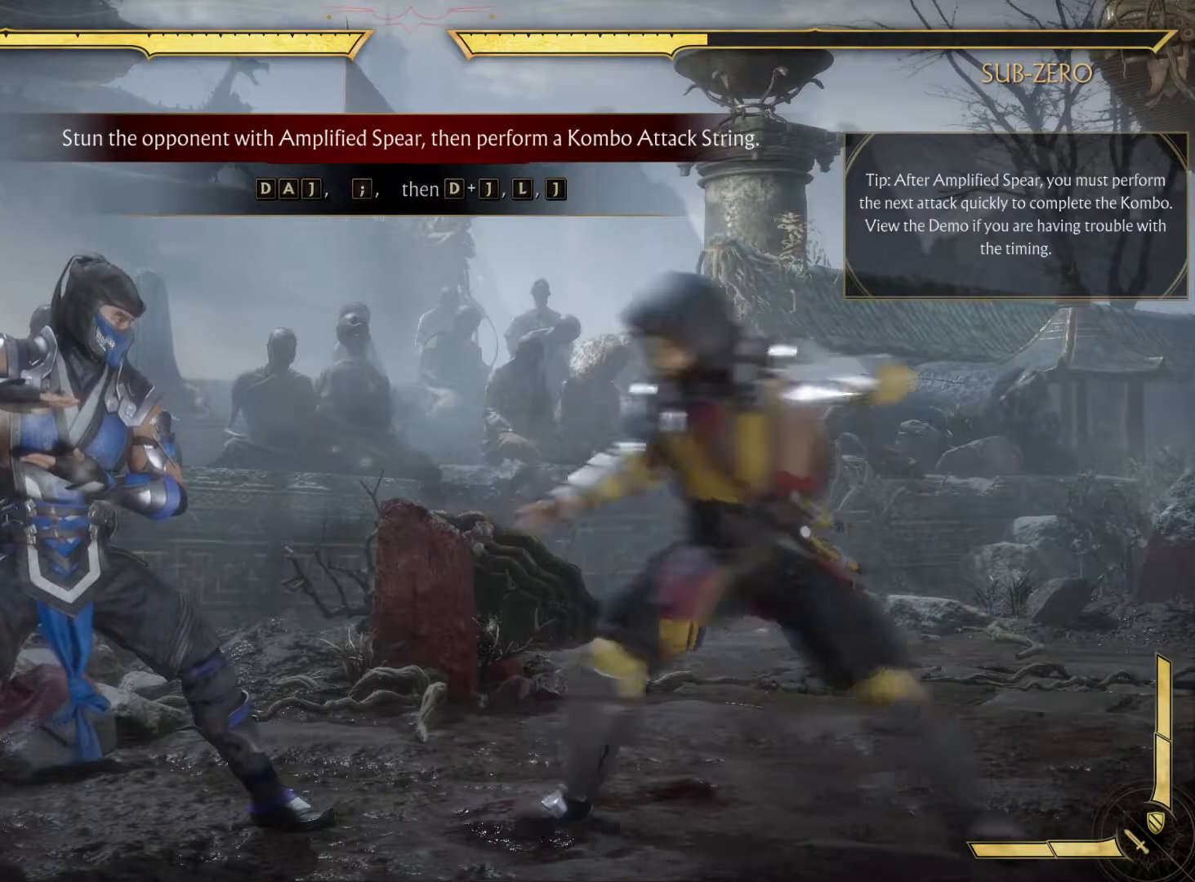
{"buttons": [], "left_stick": "center", "right_stick": "center", "events": [[100, "DPAD_LEFT", "up"], [100, "X", "down"], [200, "X", "up"]]}
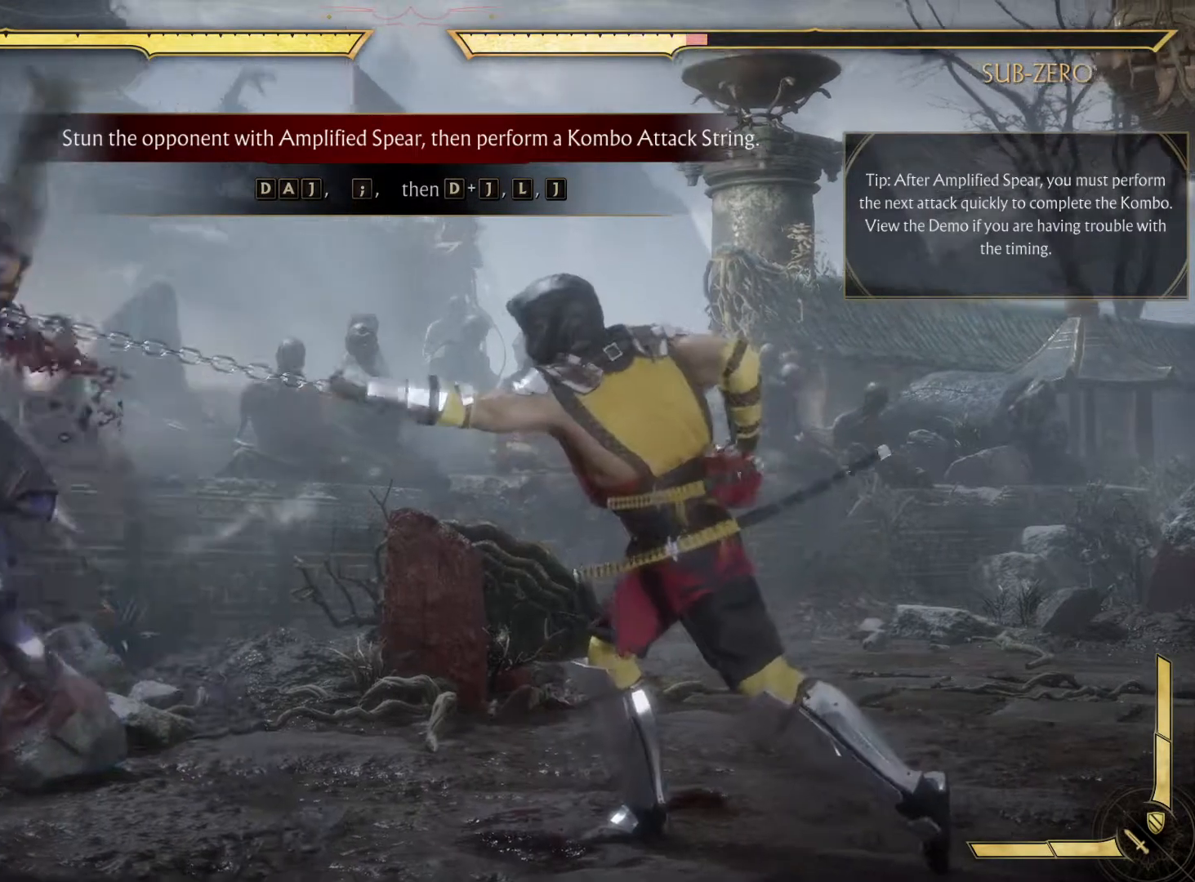
{"buttons": ["R1"], "left_stick": "center", "right_stick": "center", "events": [[133, "R1", "down"], [433, "R1", "up"], [483, "R1", "down"]]}
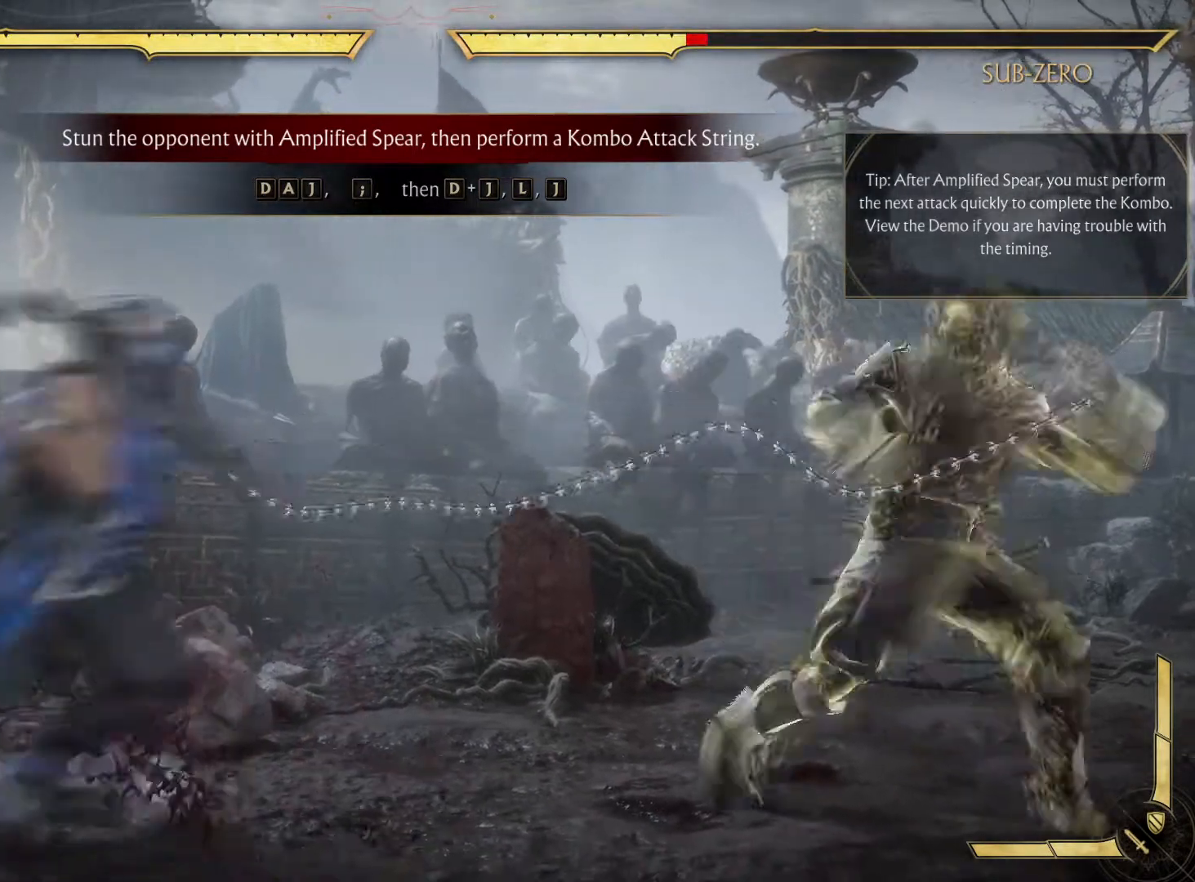
{"buttons": ["DPAD_RIGHT"], "left_stick": "center", "right_stick": "center", "events": [[417, "DPAD_RIGHT", "down"], [417, "R1", "up"]]}